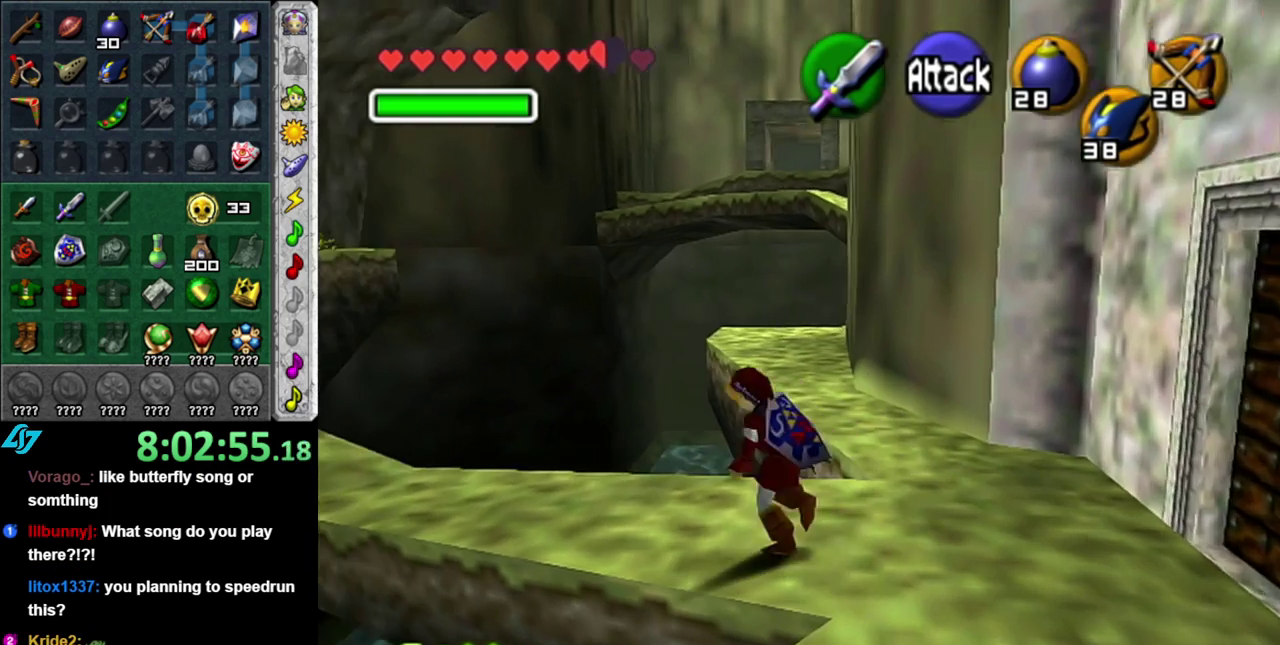
Gameplay with a controller (Nintendo layout); each line is a JSON object with the inputs held at the frame after it. "events" lists button and stick changes between this image and that frame as [ms after this image, input, new state], when the widget could be followed in between. This overlay highlights the sticks when they move; stick clicks (L3 R3) are not distinguishable. Not read: L3 R2 R3 Y other_buttons.
{"buttons": [], "left_stick": "up-left", "right_stick": "center", "events": [[50, "left_stick", "up-left"]]}
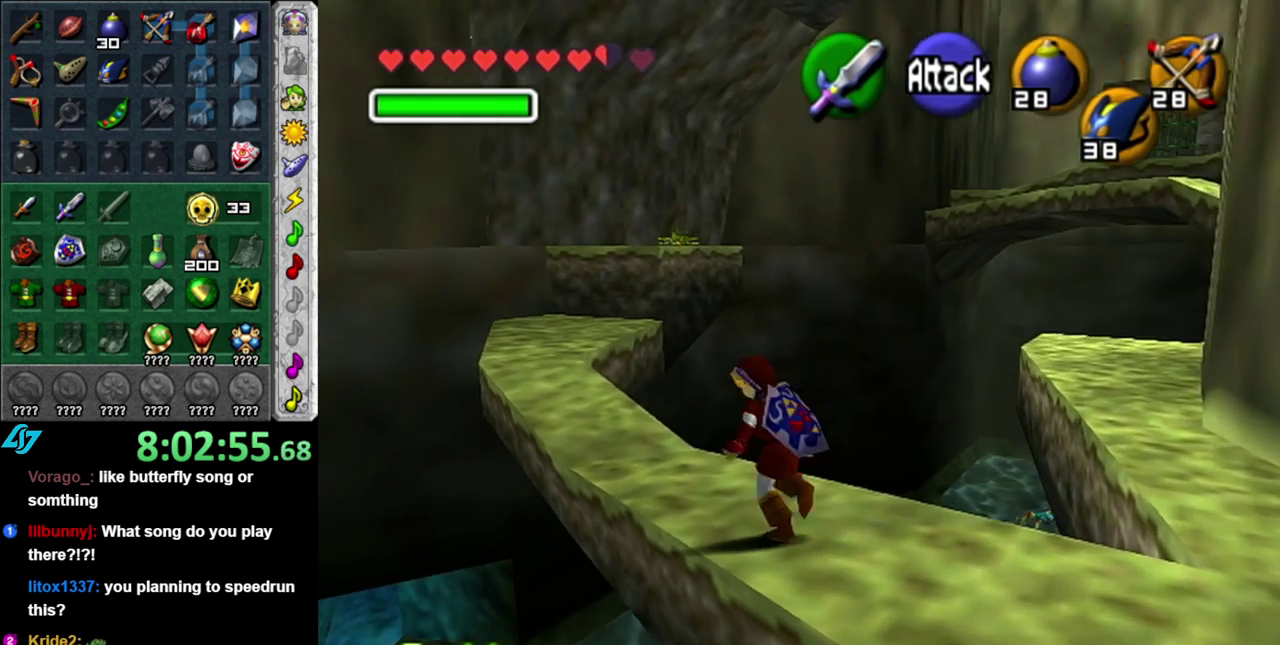
{"buttons": [], "left_stick": "up", "right_stick": "center", "events": [[333, "left_stick", "up"]]}
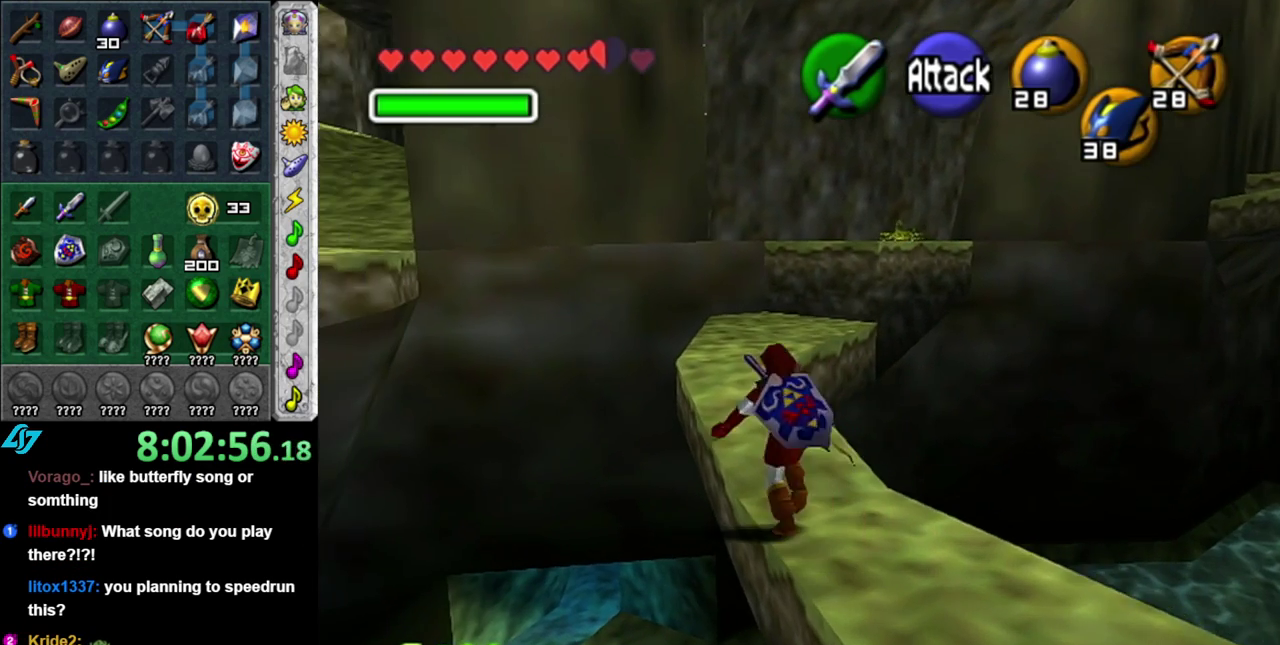
{"buttons": [], "left_stick": "up", "right_stick": "center", "events": [[83, "A", "down"], [183, "A", "up"], [233, "A", "down"], [367, "A", "up"]]}
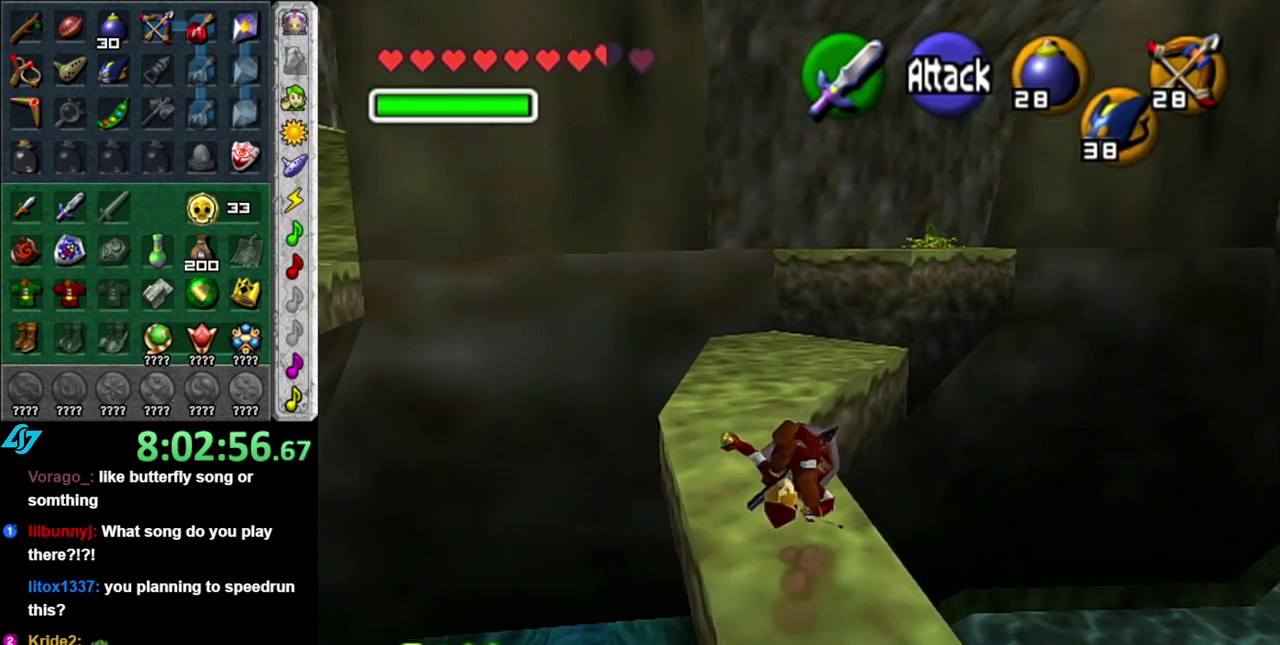
{"buttons": ["L1"], "left_stick": "center", "right_stick": "center", "events": [[383, "left_stick", "up-right"], [450, "L1", "down"], [483, "left_stick", "center"]]}
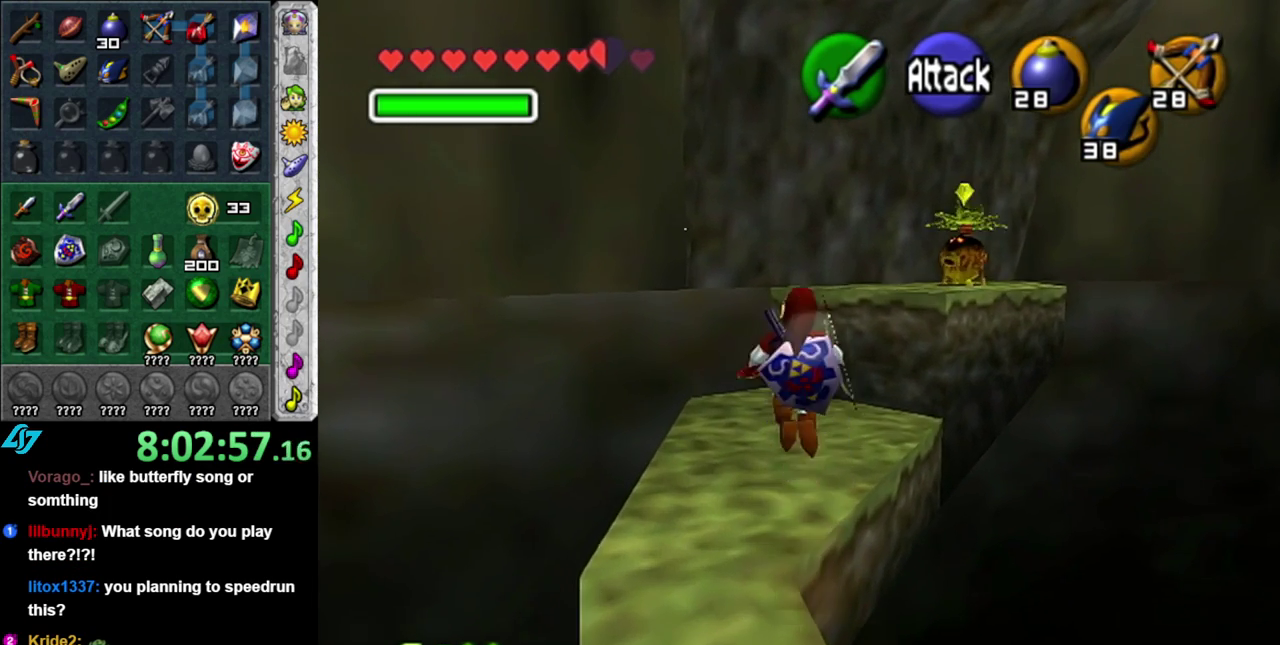
{"buttons": [], "left_stick": "center", "right_stick": "center", "events": [[83, "X", "down"], [267, "X", "up"], [300, "L1", "up"]]}
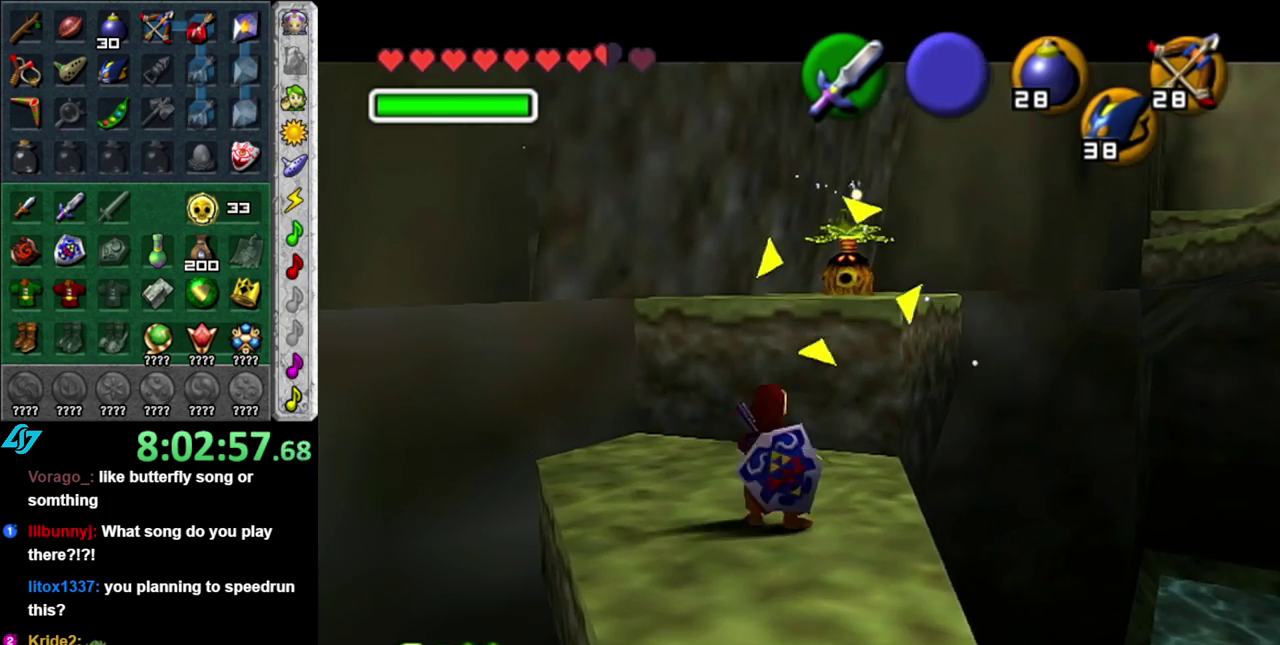
{"buttons": ["X"], "left_stick": "down", "right_stick": "center", "events": [[17, "X", "down"], [150, "left_stick", "down"]]}
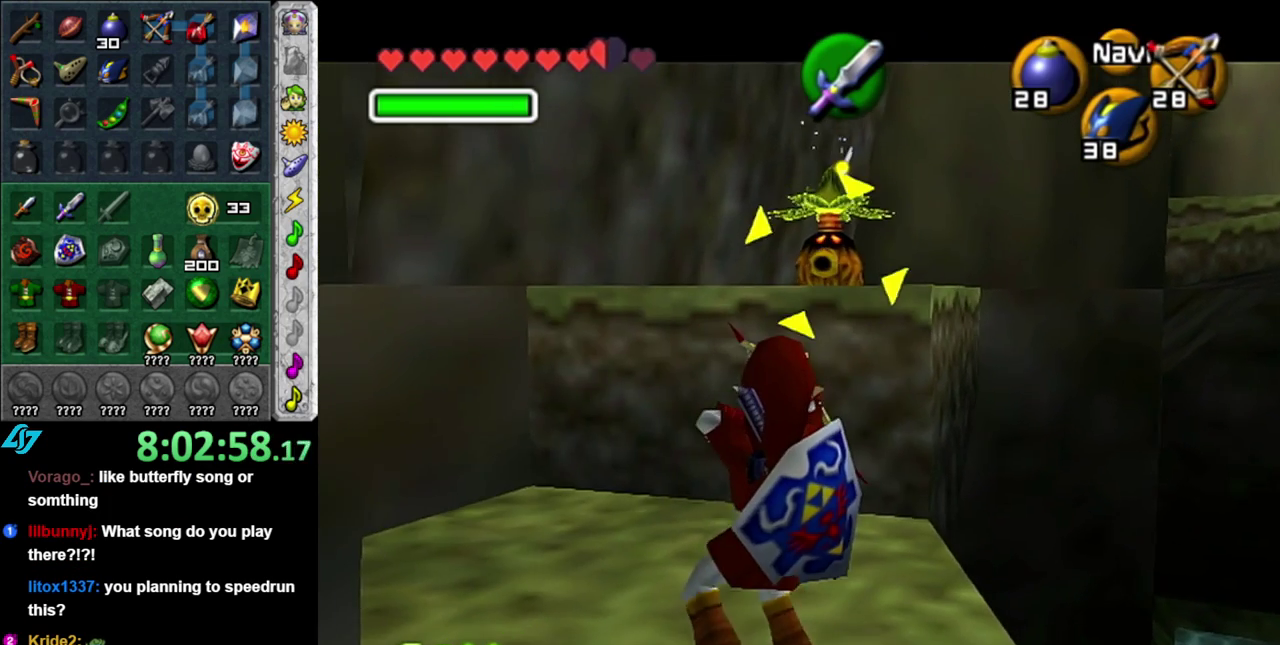
{"buttons": [], "left_stick": "center", "right_stick": "center", "events": [[117, "X", "up"], [183, "left_stick", "center"]]}
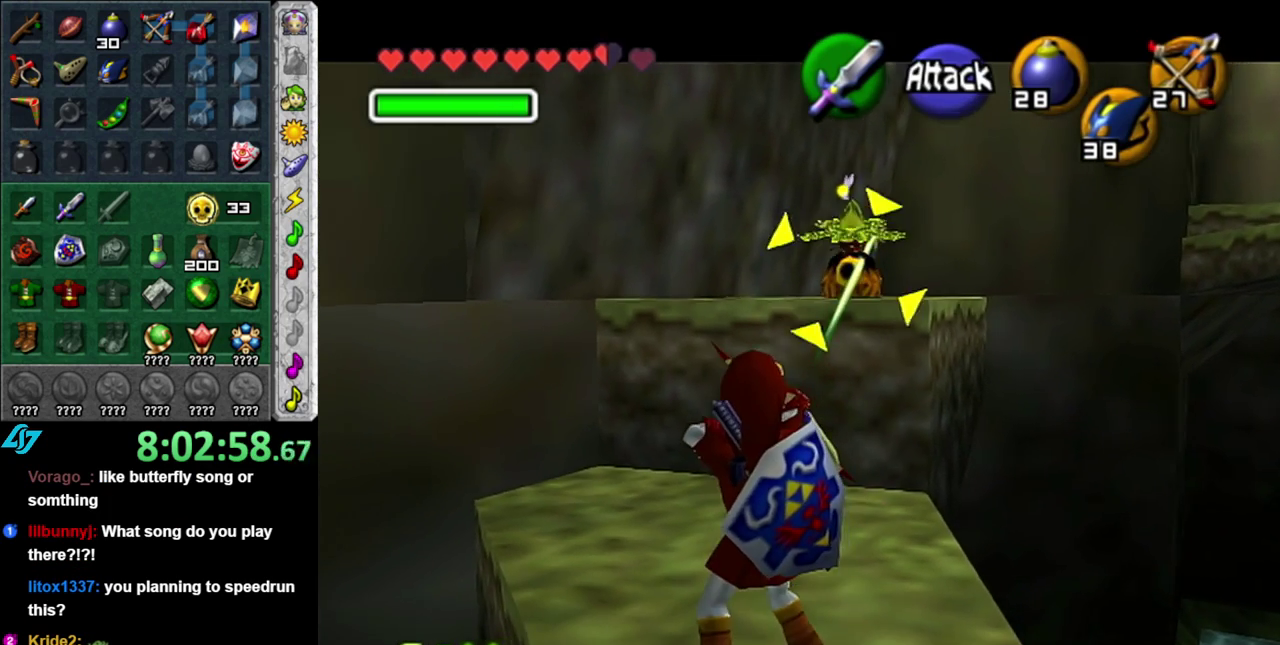
{"buttons": [], "left_stick": "center", "right_stick": "center", "events": [[367, "X", "down"], [483, "X", "up"]]}
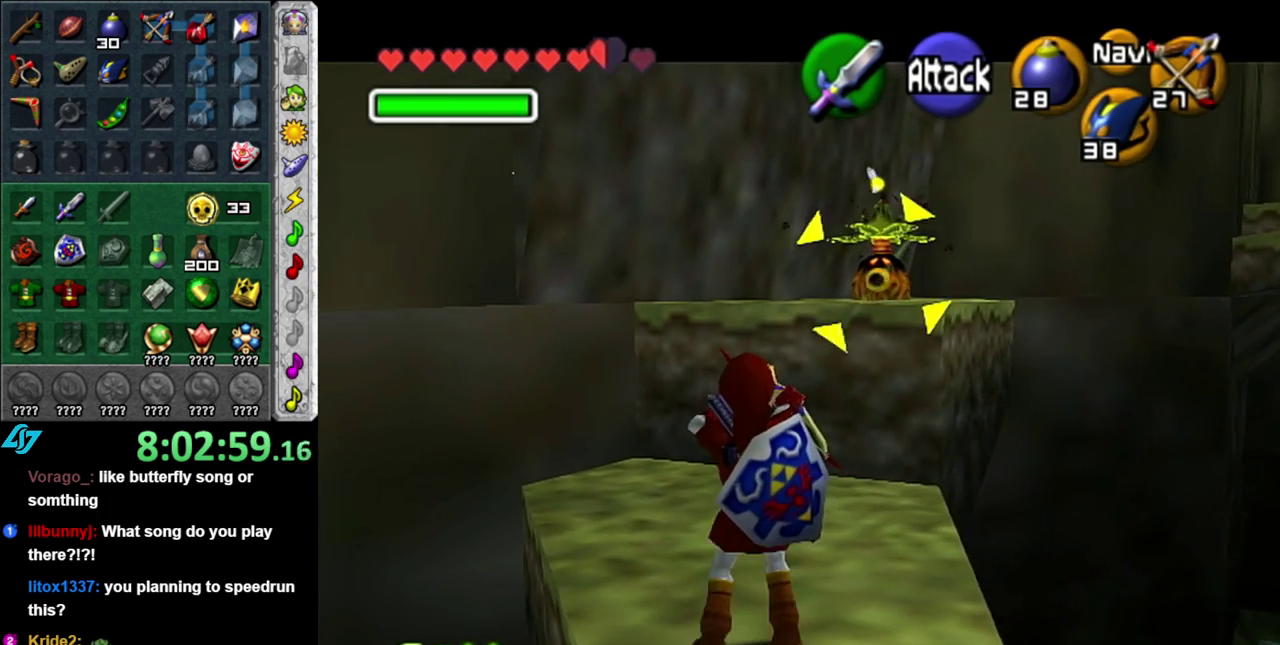
{"buttons": [], "left_stick": "center", "right_stick": "center", "events": []}
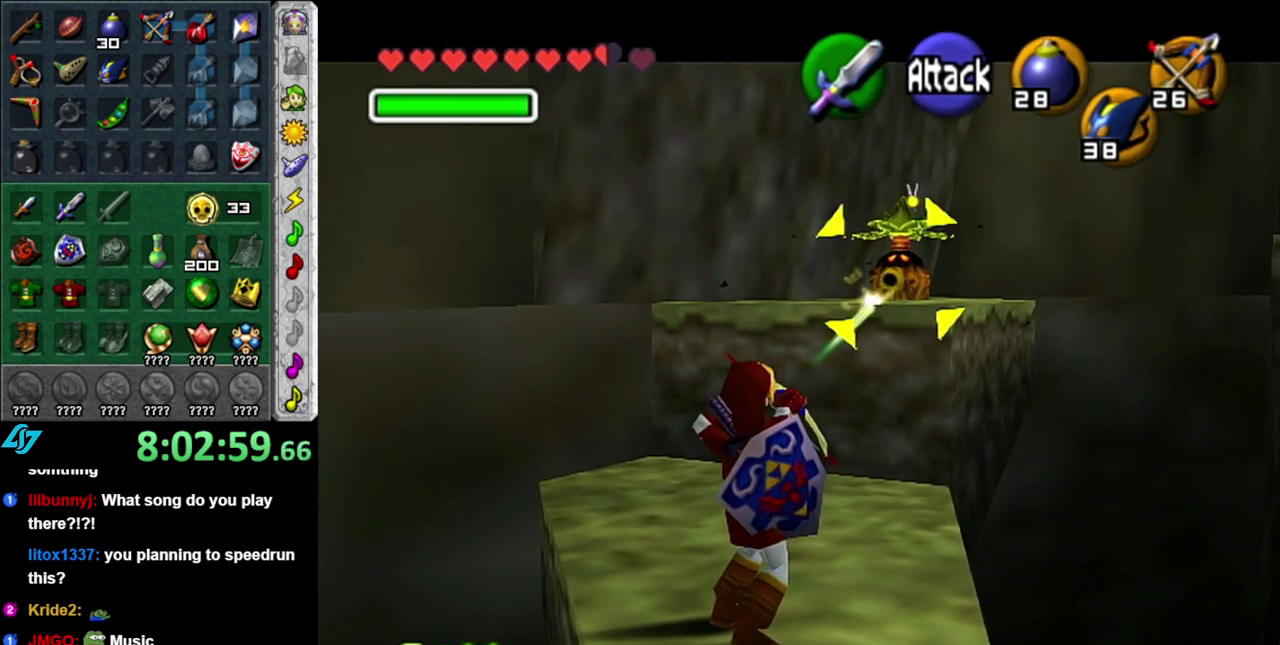
{"buttons": ["X"], "left_stick": "down", "right_stick": "center", "events": [[17, "left_stick", "up"], [83, "left_stick", "center"], [133, "left_stick", "up"], [400, "left_stick", "center"], [433, "X", "down"], [483, "left_stick", "down"]]}
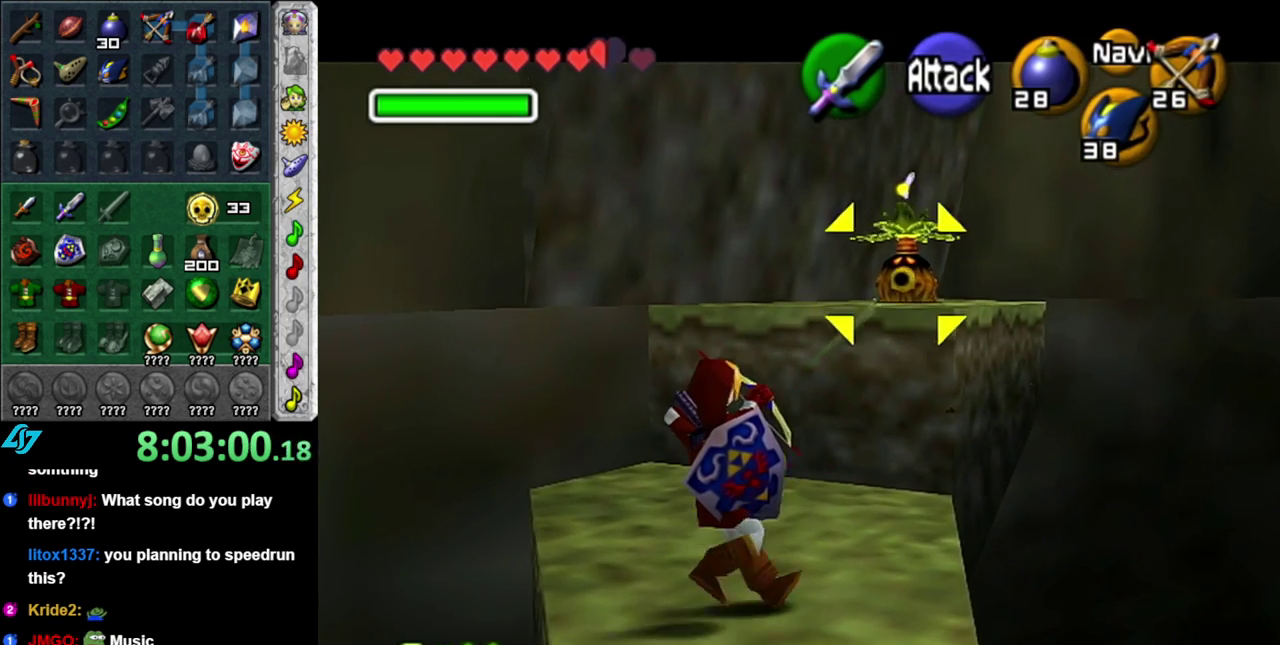
{"buttons": ["X"], "left_stick": "down", "right_stick": "center", "events": []}
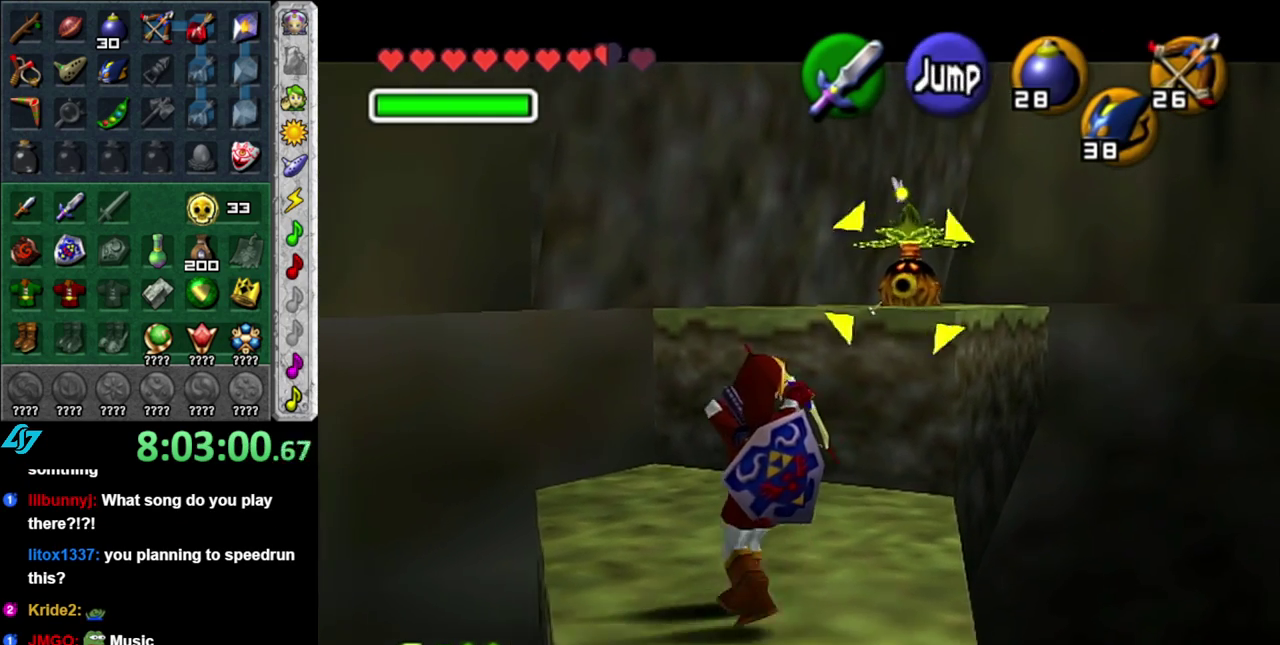
{"buttons": [], "left_stick": "center", "right_stick": "center", "events": [[183, "X", "up"], [217, "left_stick", "center"]]}
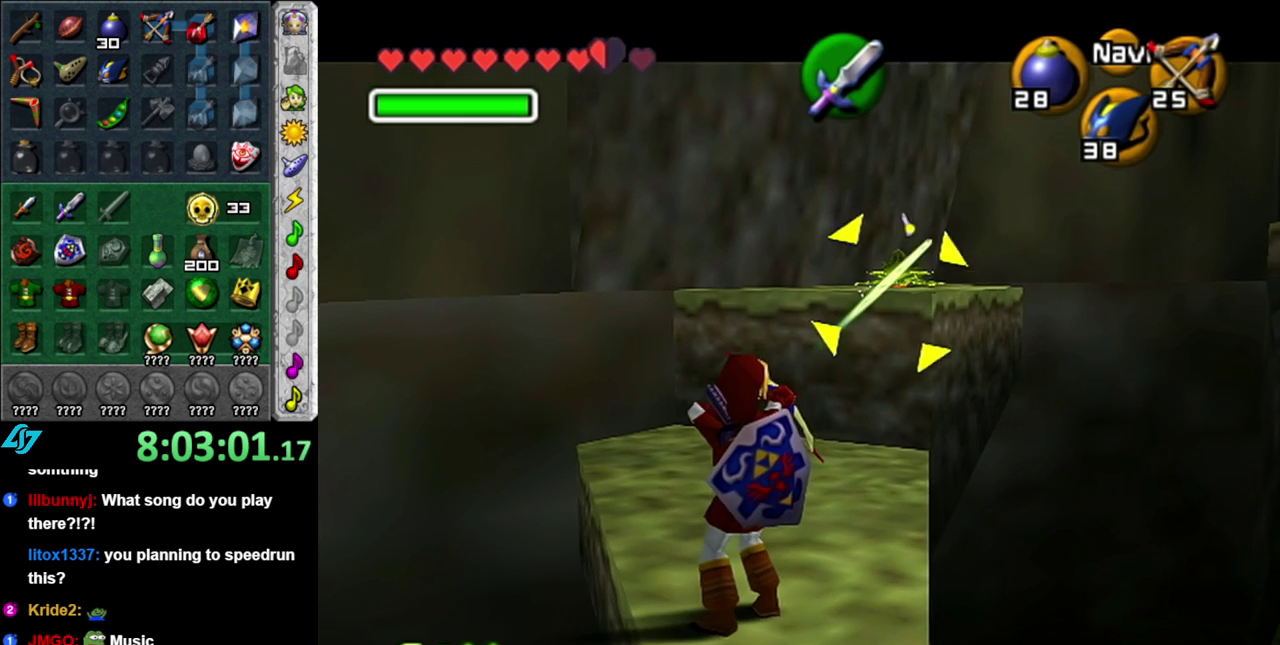
{"buttons": ["X"], "left_stick": "center", "right_stick": "center", "events": [[50, "X", "down"]]}
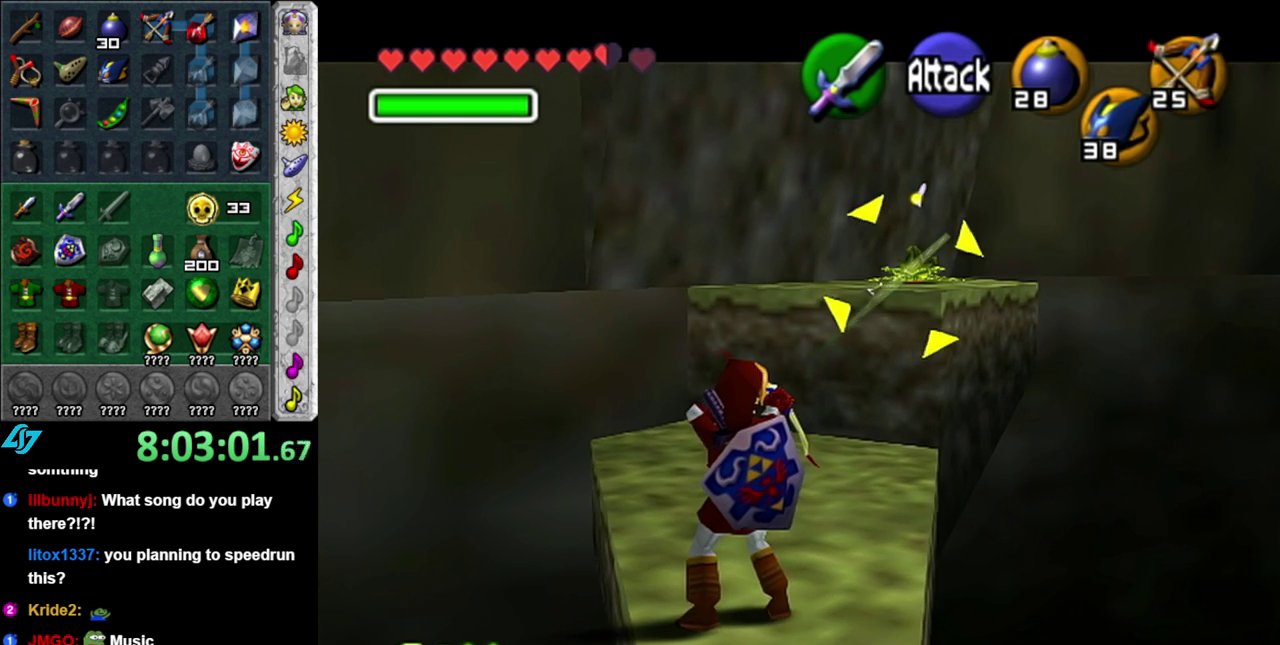
{"buttons": [], "left_stick": "center", "right_stick": "center", "events": [[217, "X", "up"]]}
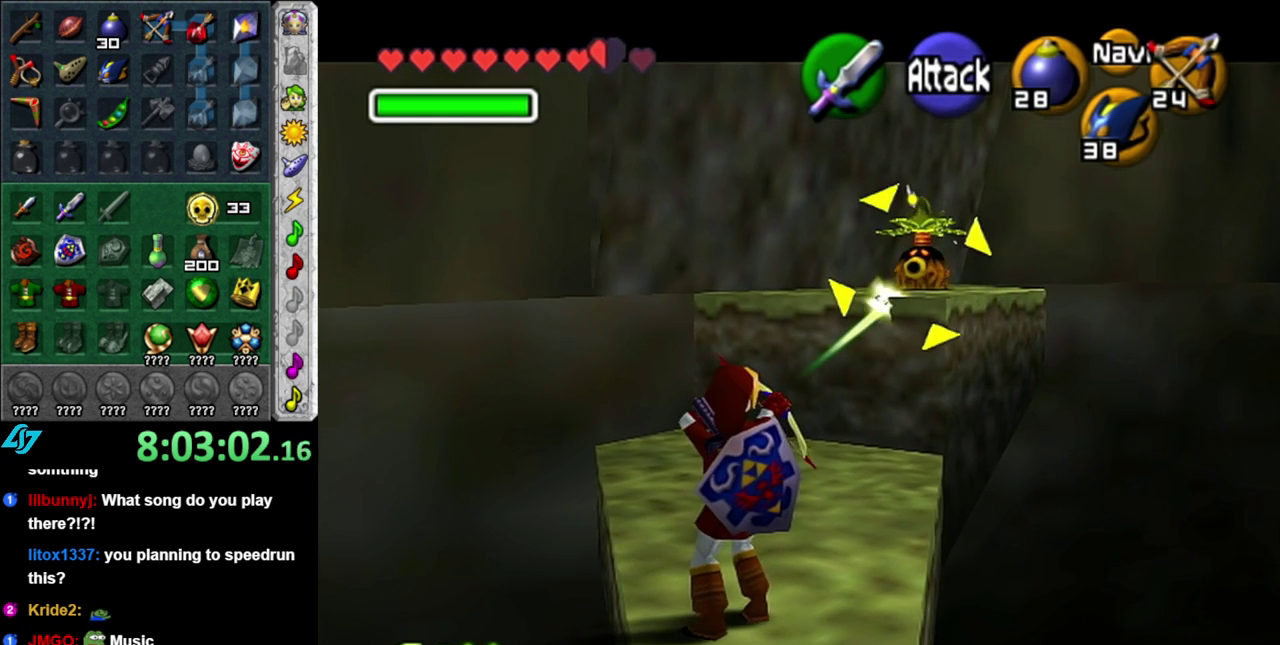
{"buttons": ["X"], "left_stick": "center", "right_stick": "center", "events": [[117, "left_stick", "up"], [367, "left_stick", "up-right"], [467, "X", "down"], [467, "left_stick", "center"]]}
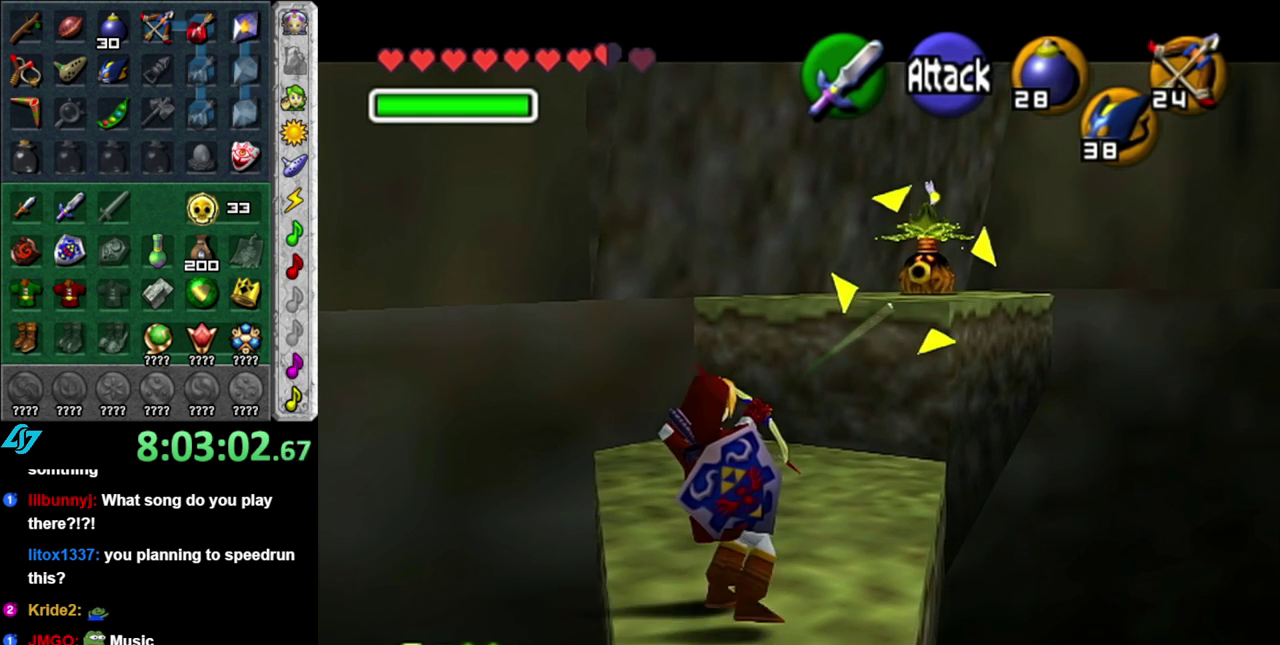
{"buttons": [], "left_stick": "down", "right_stick": "center", "events": [[17, "left_stick", "down"], [433, "X", "up"]]}
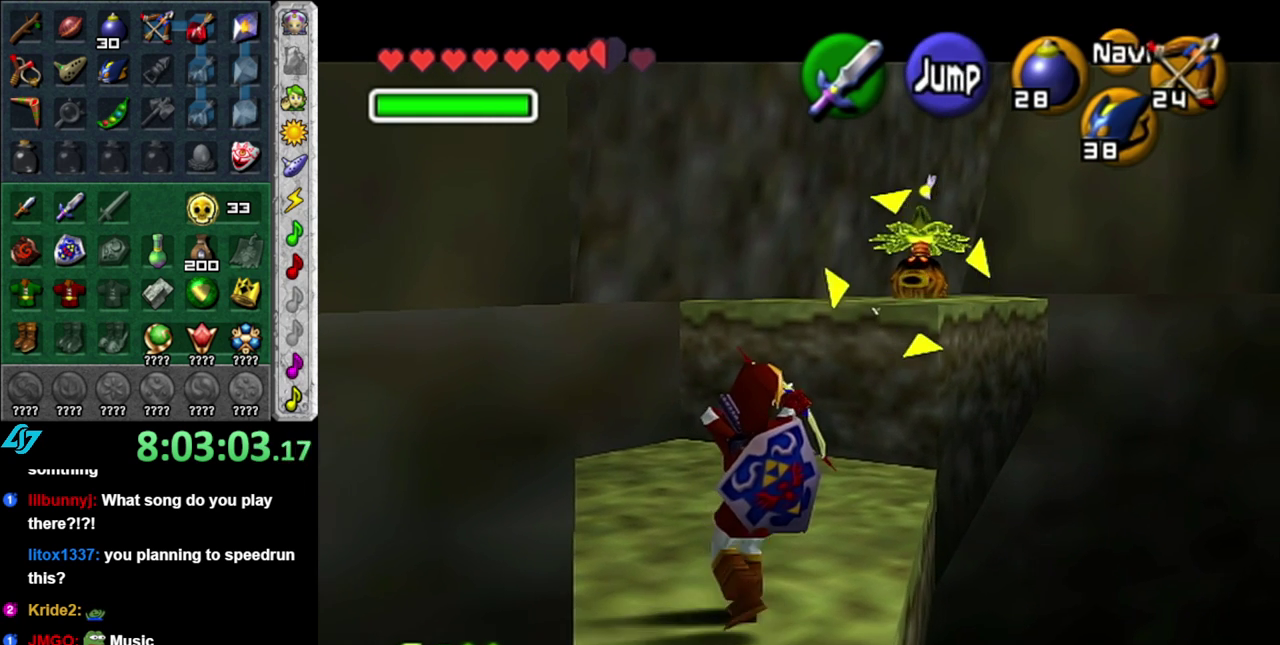
{"buttons": [], "left_stick": "center", "right_stick": "center", "events": [[17, "left_stick", "center"]]}
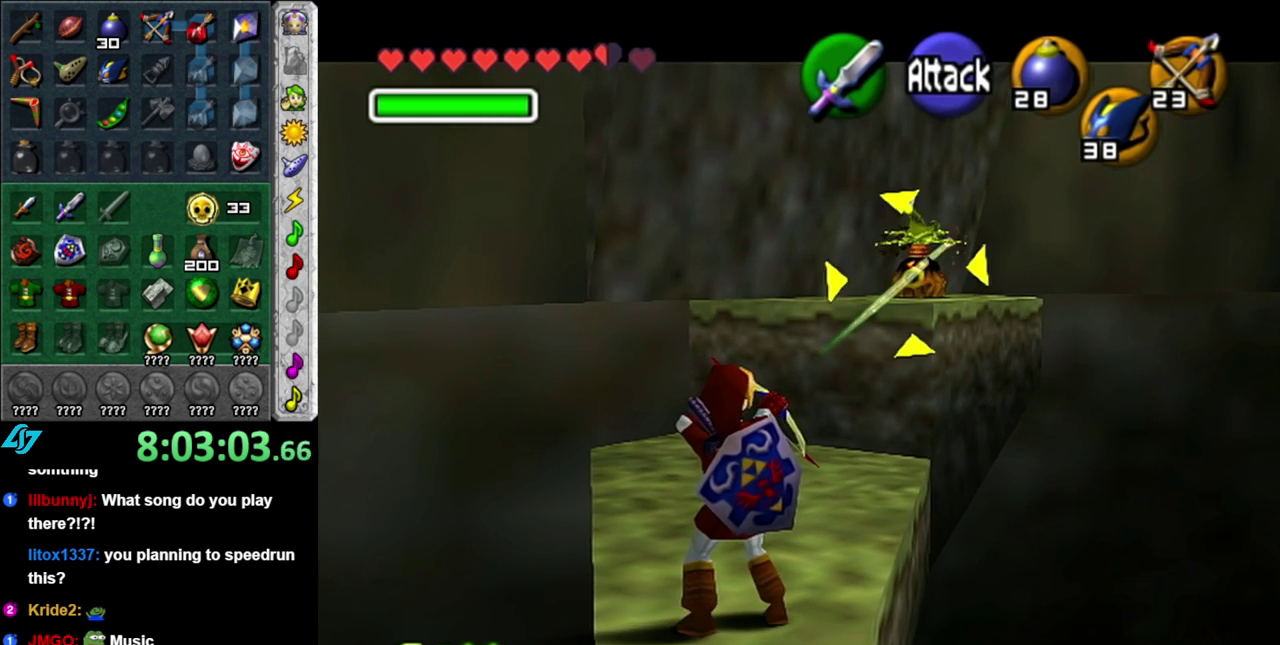
{"buttons": [], "left_stick": "center", "right_stick": "center", "events": [[17, "left_stick", "up"], [183, "X", "down"], [200, "left_stick", "center"], [333, "X", "up"]]}
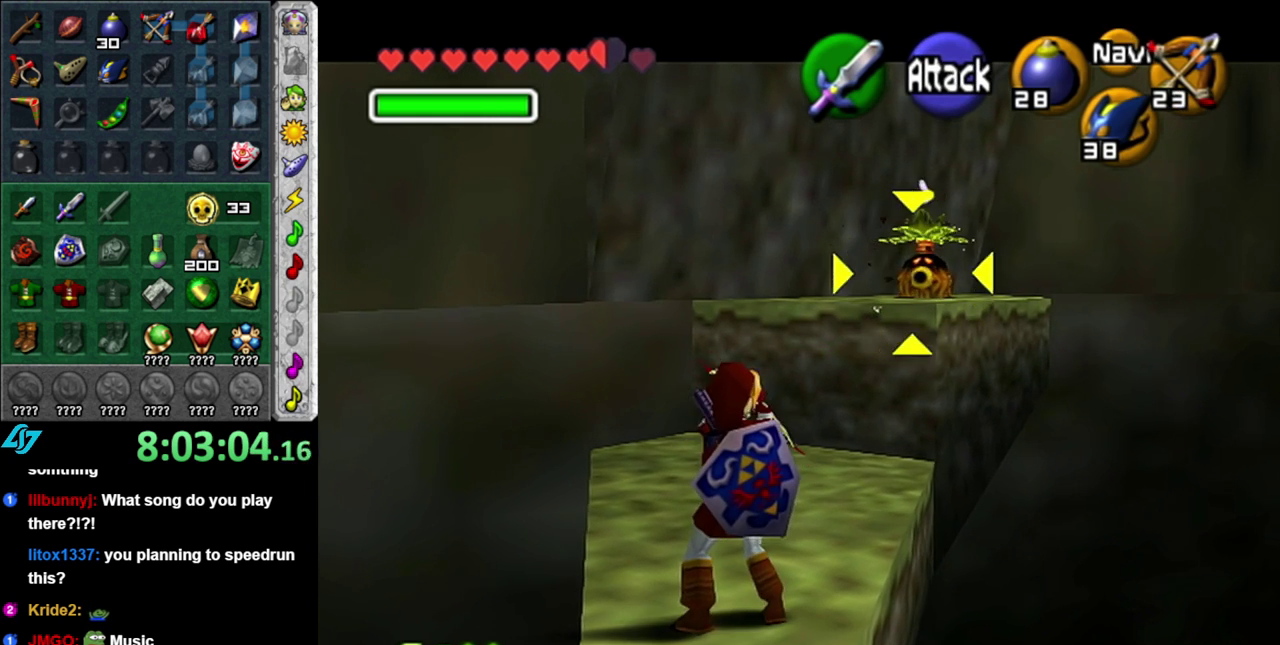
{"buttons": [], "left_stick": "center", "right_stick": "center", "events": []}
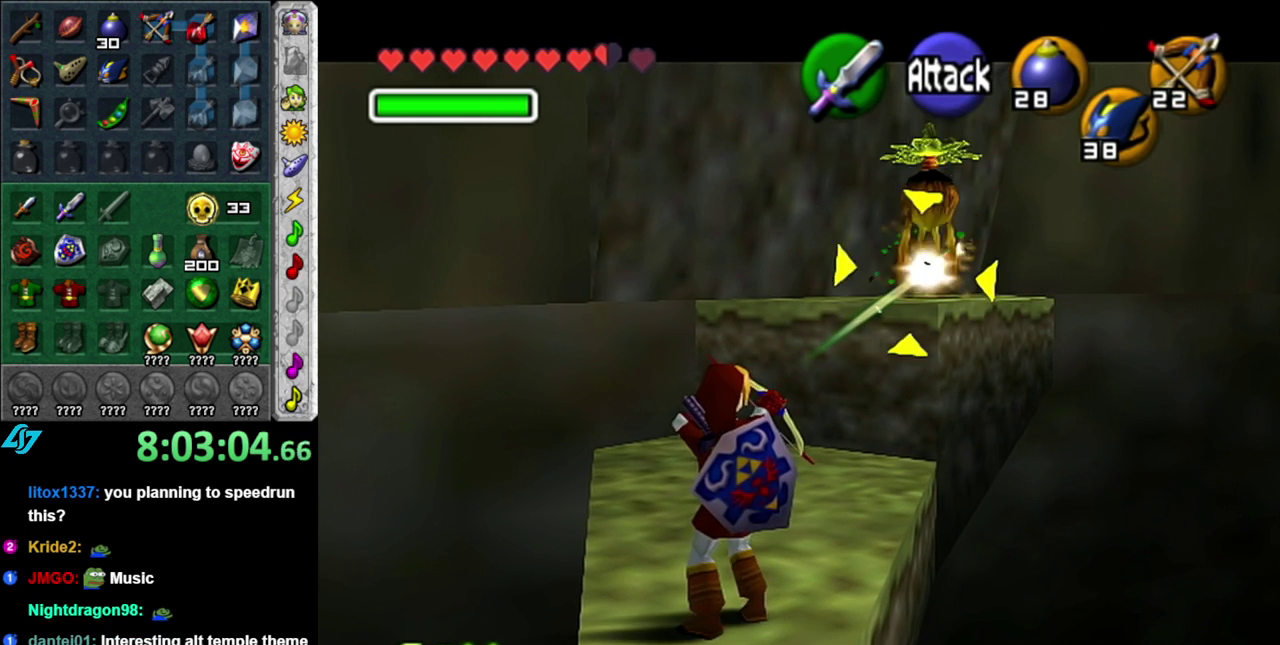
{"buttons": ["L1"], "left_stick": "up", "right_stick": "center", "events": [[117, "left_stick", "up"], [267, "L1", "down"]]}
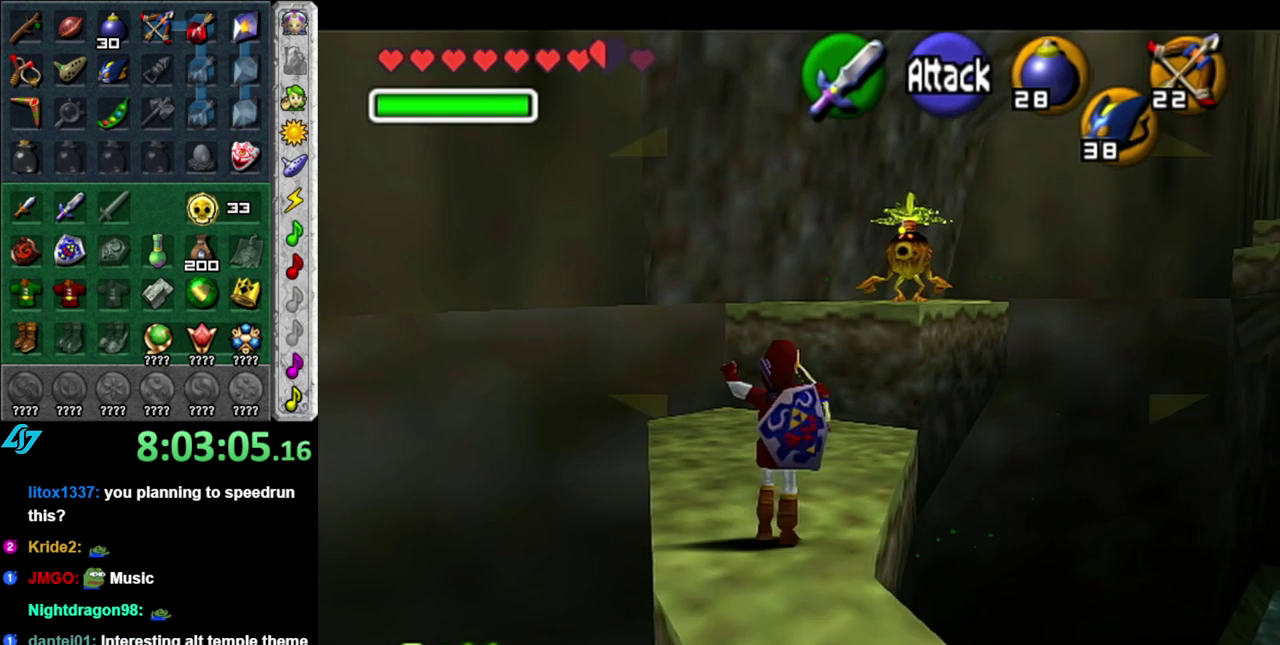
{"buttons": [], "left_stick": "up", "right_stick": "center", "events": [[17, "L1", "up"]]}
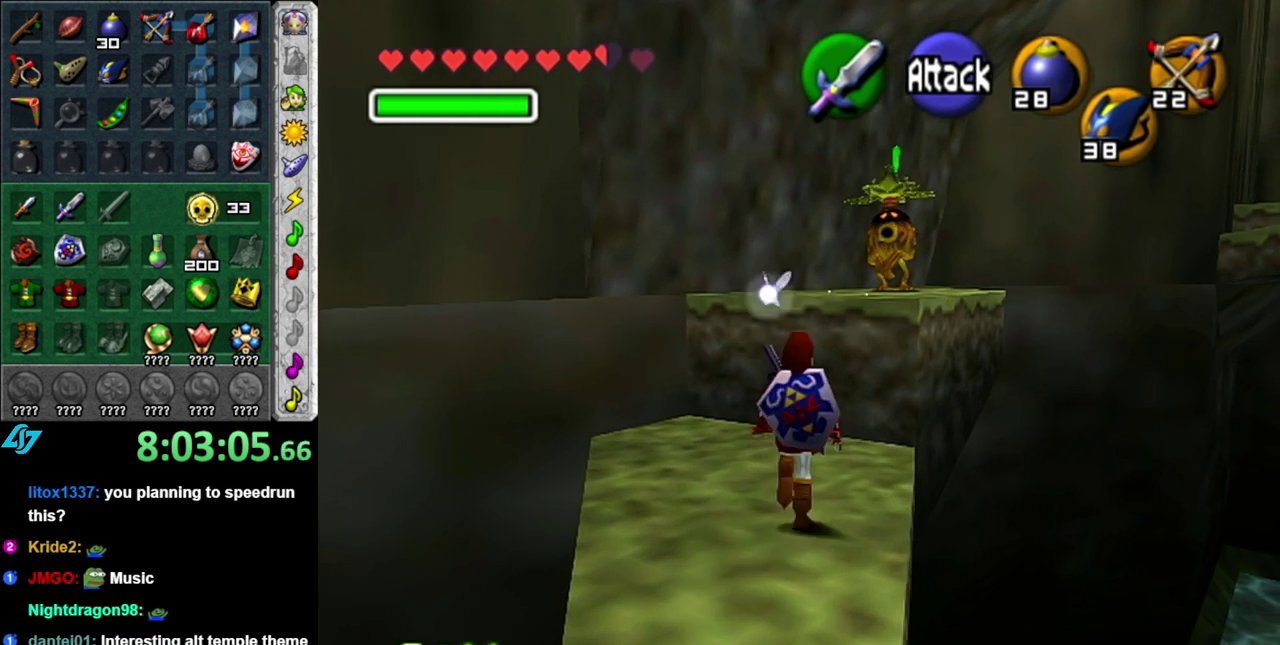
{"buttons": ["A"], "left_stick": "up-right", "right_stick": "center", "events": [[367, "left_stick", "up-right"], [467, "A", "down"]]}
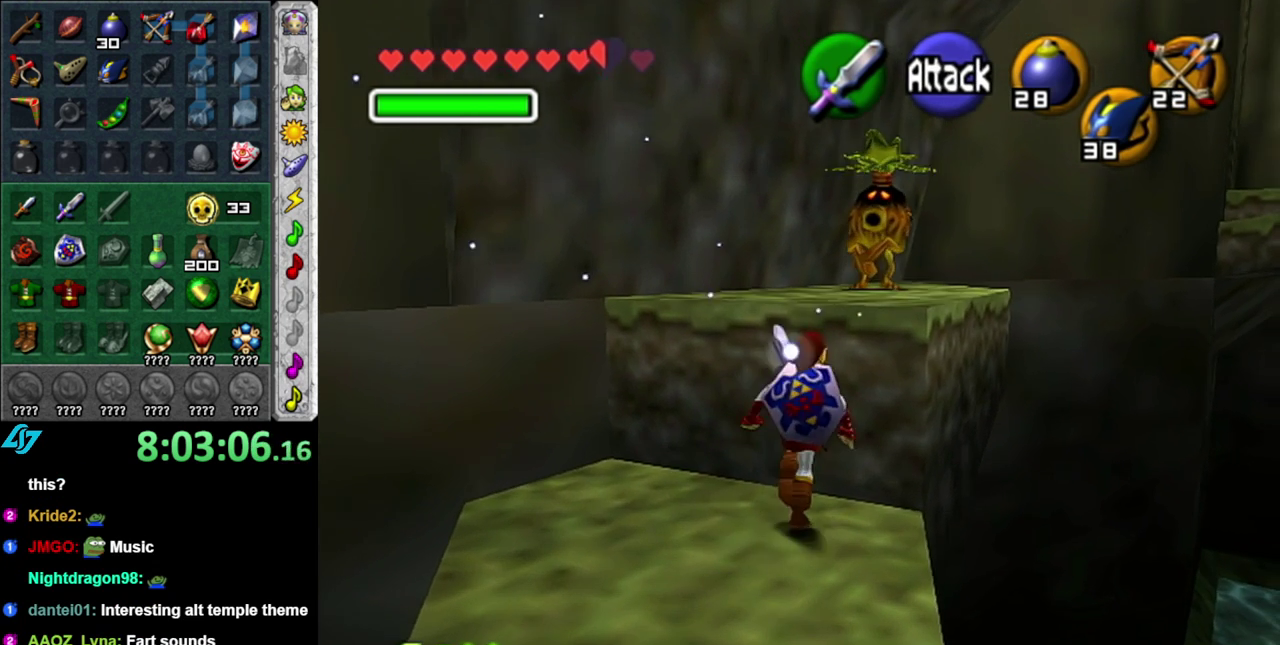
{"buttons": [], "left_stick": "up-right", "right_stick": "center", "events": [[117, "A", "up"]]}
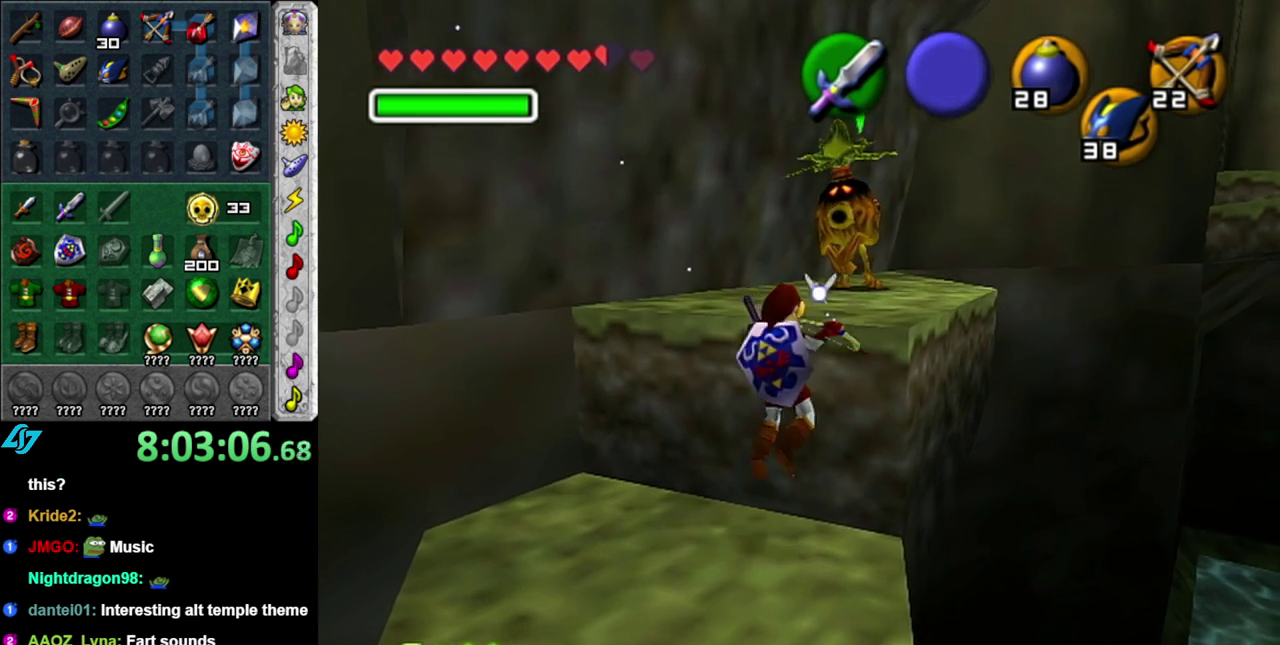
{"buttons": ["A"], "left_stick": "up", "right_stick": "center", "events": [[83, "L1", "down"], [167, "left_stick", "up"], [300, "left_stick", "center"], [350, "left_stick", "up"], [367, "L1", "up"], [483, "A", "down"]]}
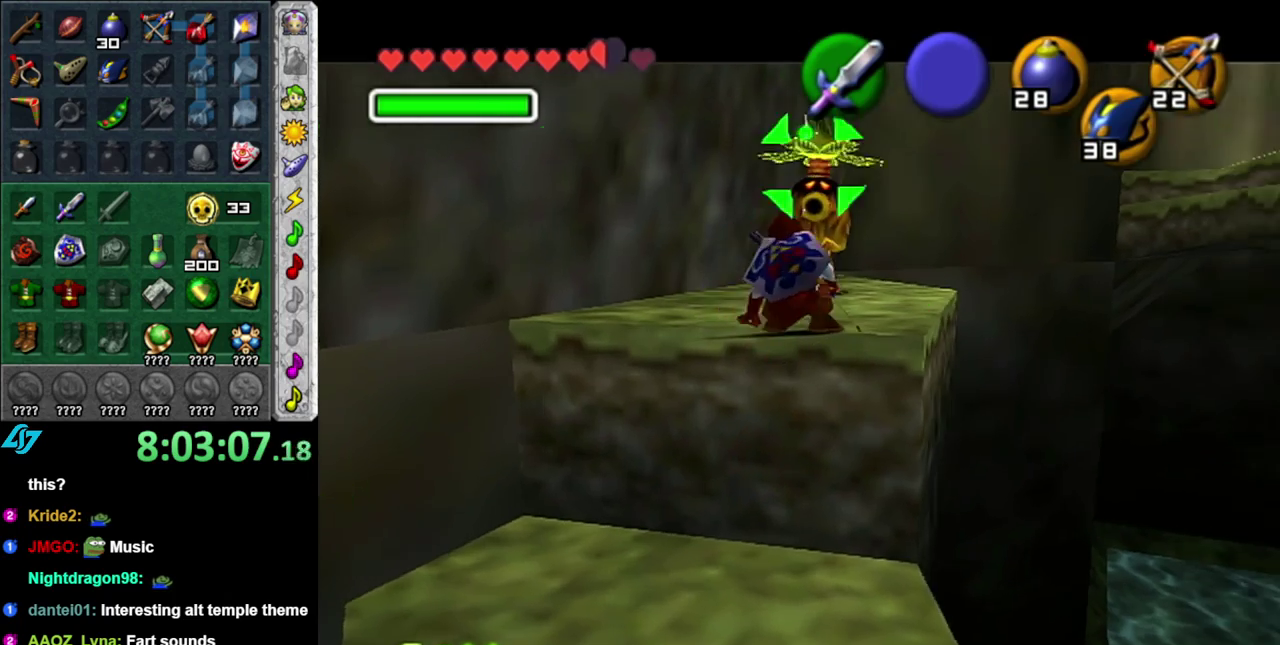
{"buttons": ["A"], "left_stick": "center", "right_stick": "center", "events": [[83, "A", "up"], [150, "A", "down"], [233, "A", "up"], [300, "A", "down"], [367, "left_stick", "center"], [400, "A", "up"], [467, "A", "down"]]}
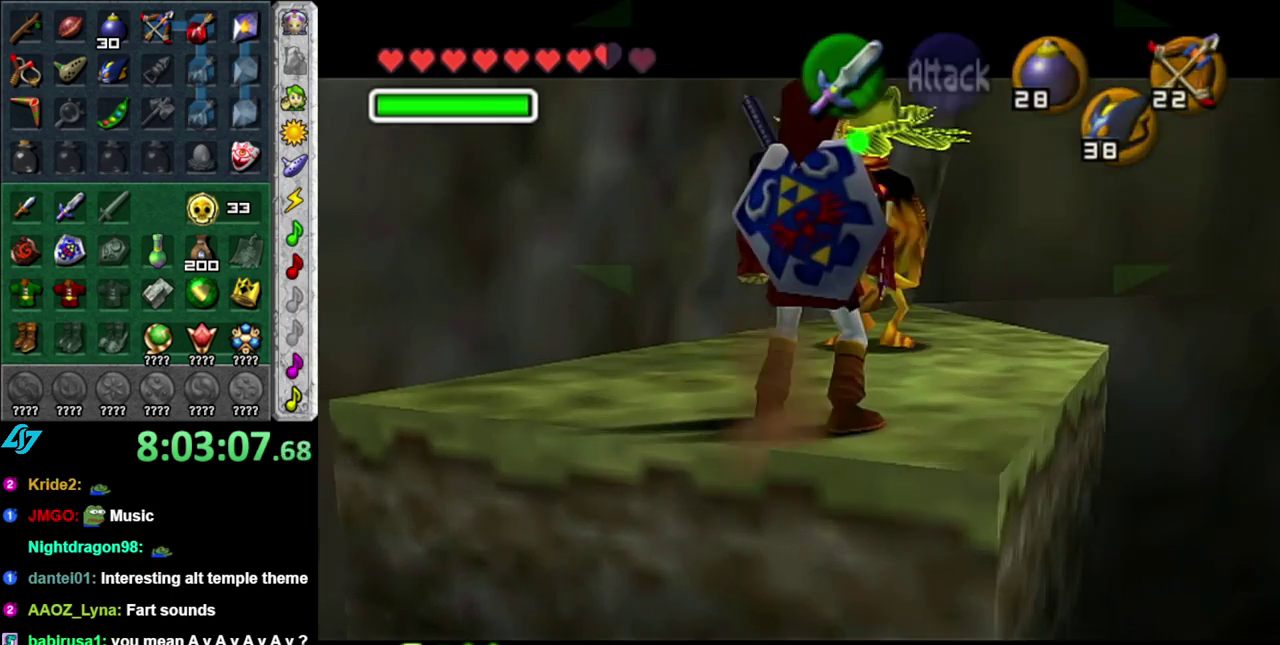
{"buttons": [], "left_stick": "center", "right_stick": "center", "events": [[83, "A", "up"]]}
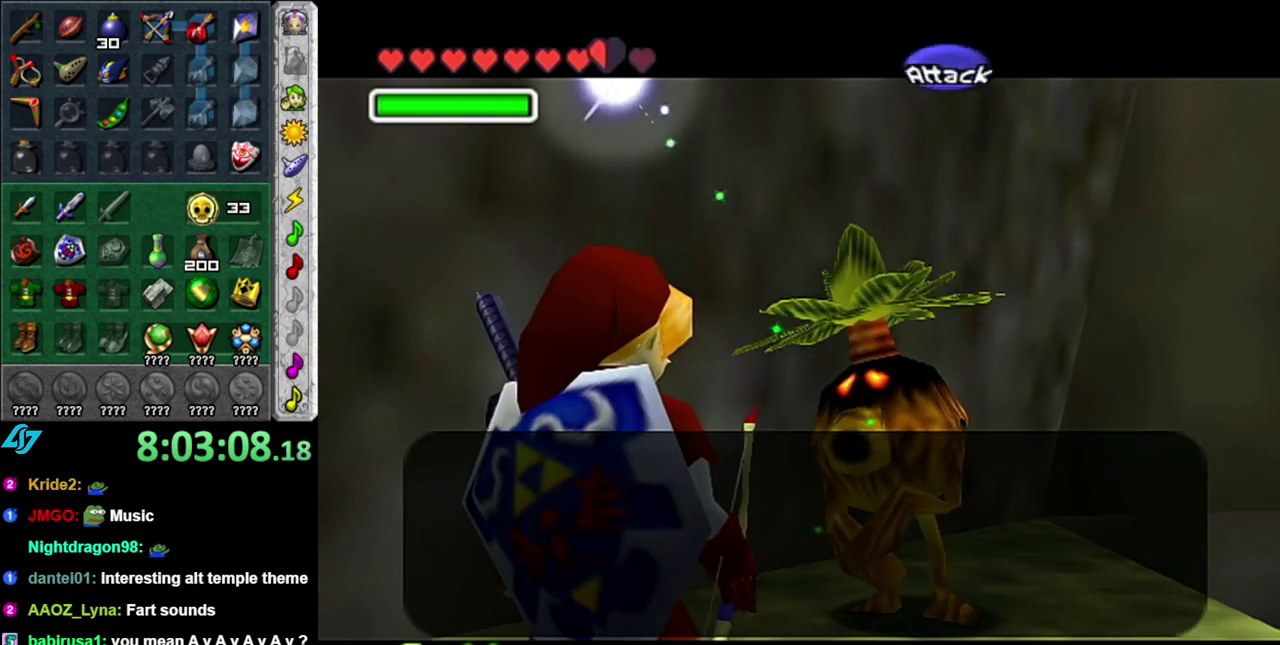
{"buttons": [], "left_stick": "center", "right_stick": "center", "events": [[150, "B", "down"], [267, "B", "up"]]}
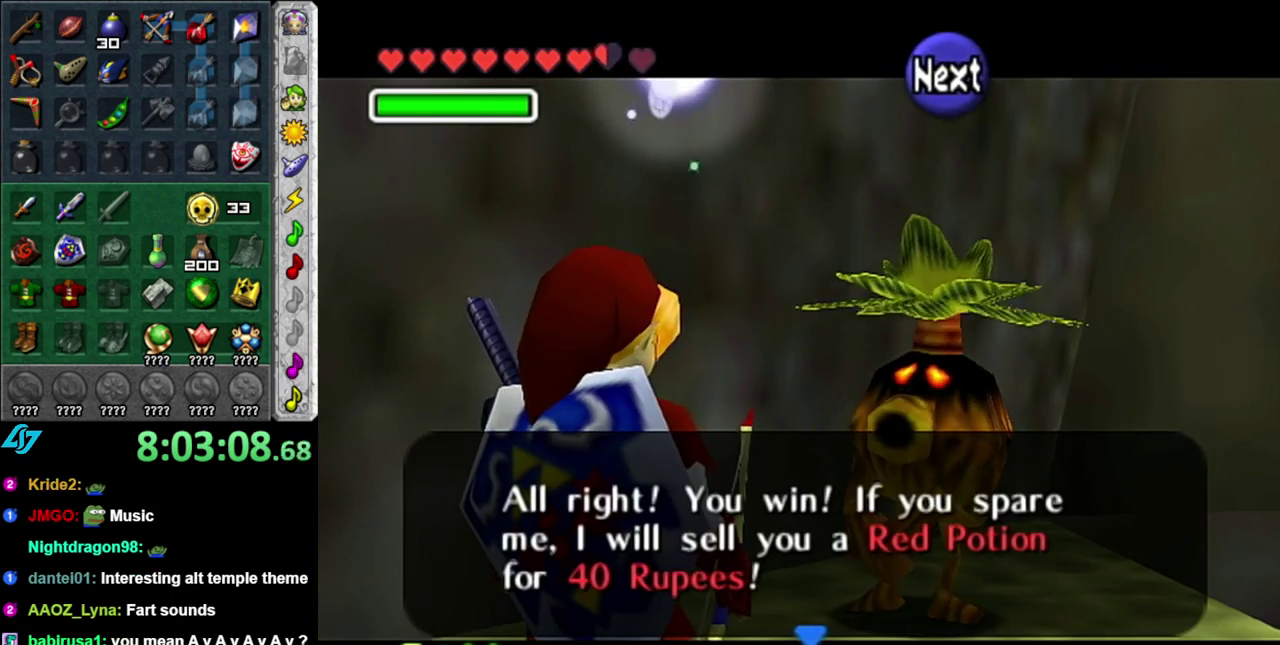
{"buttons": ["B"], "left_stick": "center", "right_stick": "center", "events": [[367, "B", "down"]]}
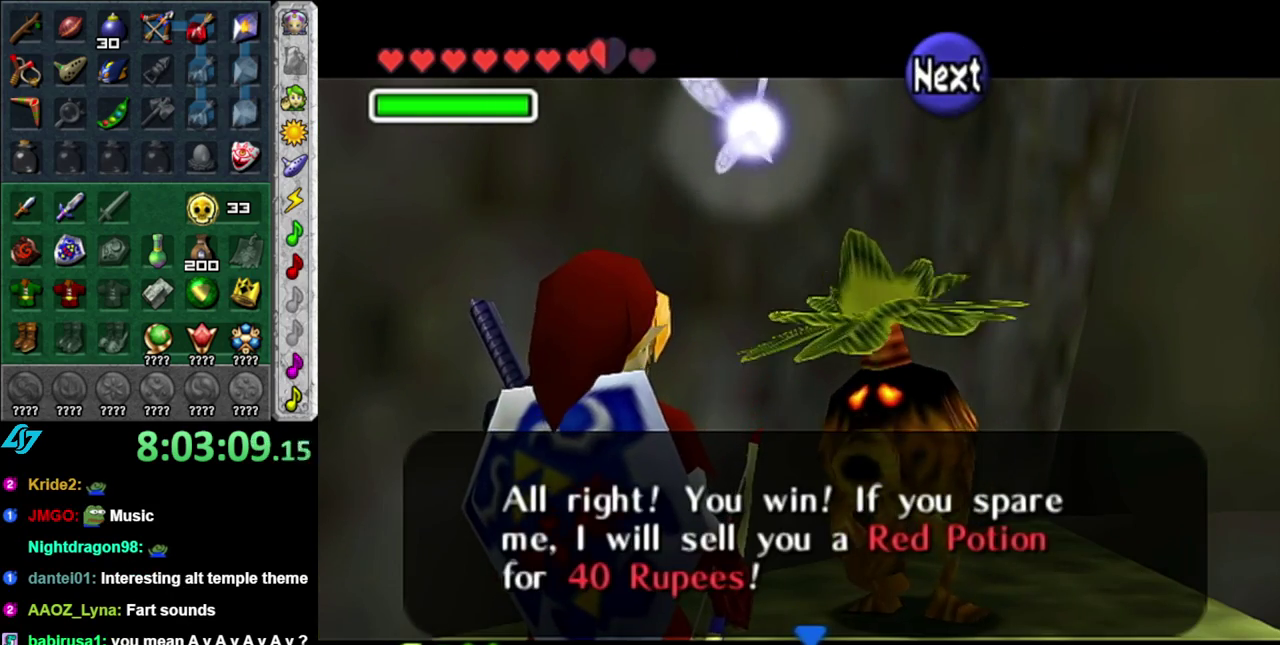
{"buttons": [], "left_stick": "down", "right_stick": "center", "events": [[17, "B", "up"], [367, "left_stick", "down"]]}